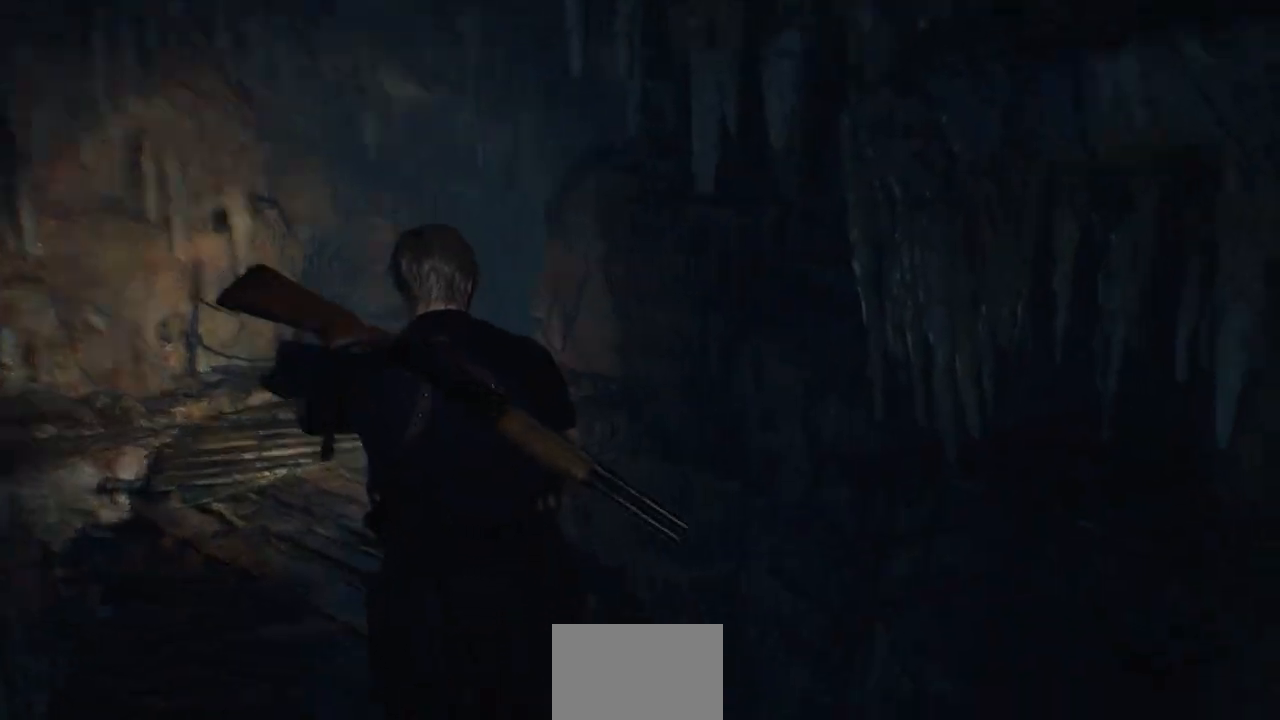
Gameplay with a controller (PlayStation layout); each line is a JSON object with the inputs held at the frame after it. "events" lists button and stick changes between this image and that frame as [ms after this image, input, new state], when the widget could be followed in between.
{"buttons": [], "left_stick": "up", "right_stick": "center", "events": [[233, "right_stick", "center"], [333, "CROSS", "down"], [433, "CROSS", "up"]]}
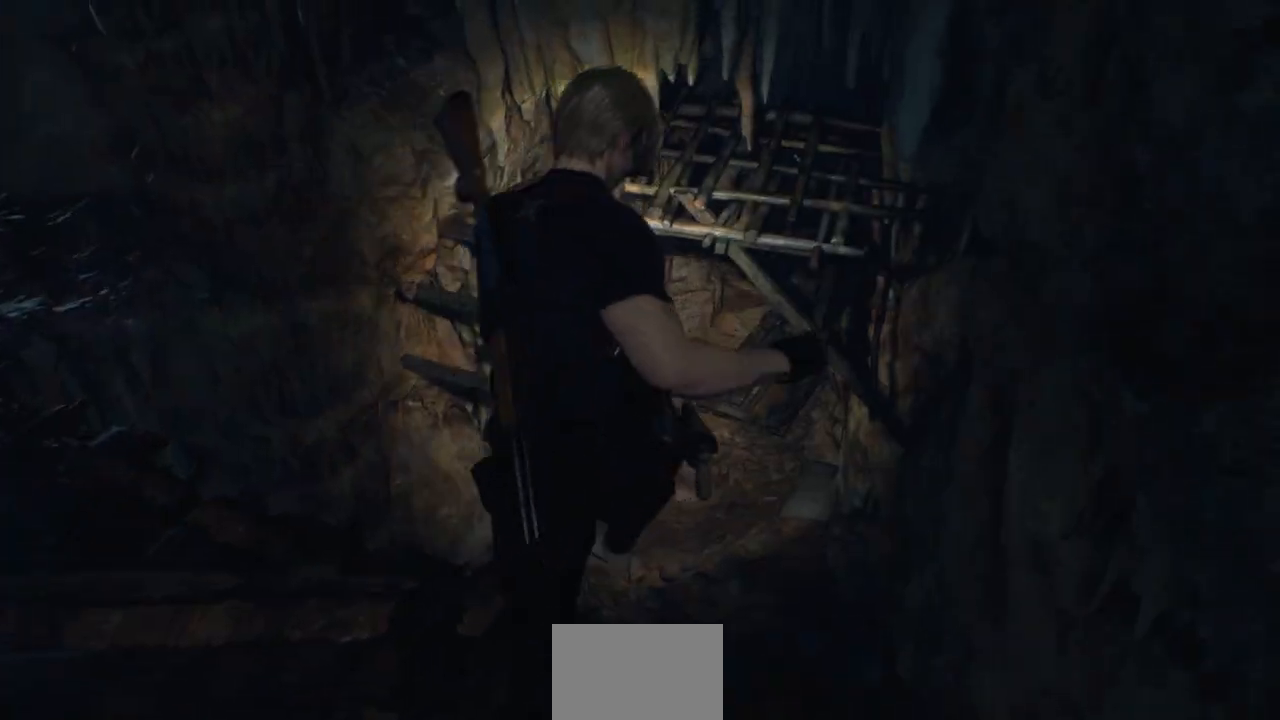
{"buttons": [], "left_stick": "up", "right_stick": "up", "events": [[17, "CROSS", "down"], [83, "CROSS", "up"], [433, "right_stick", "up"]]}
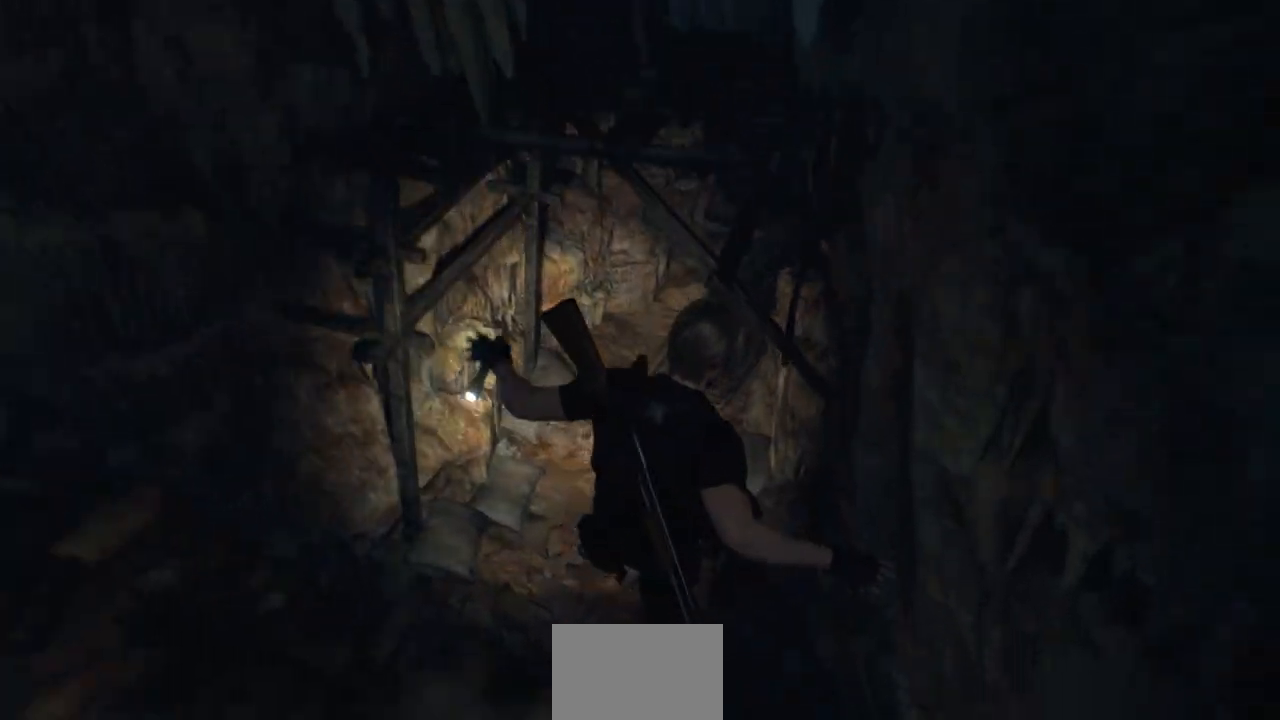
{"buttons": [], "left_stick": "up", "right_stick": "up", "events": [[183, "right_stick", "center"], [333, "right_stick", "up"]]}
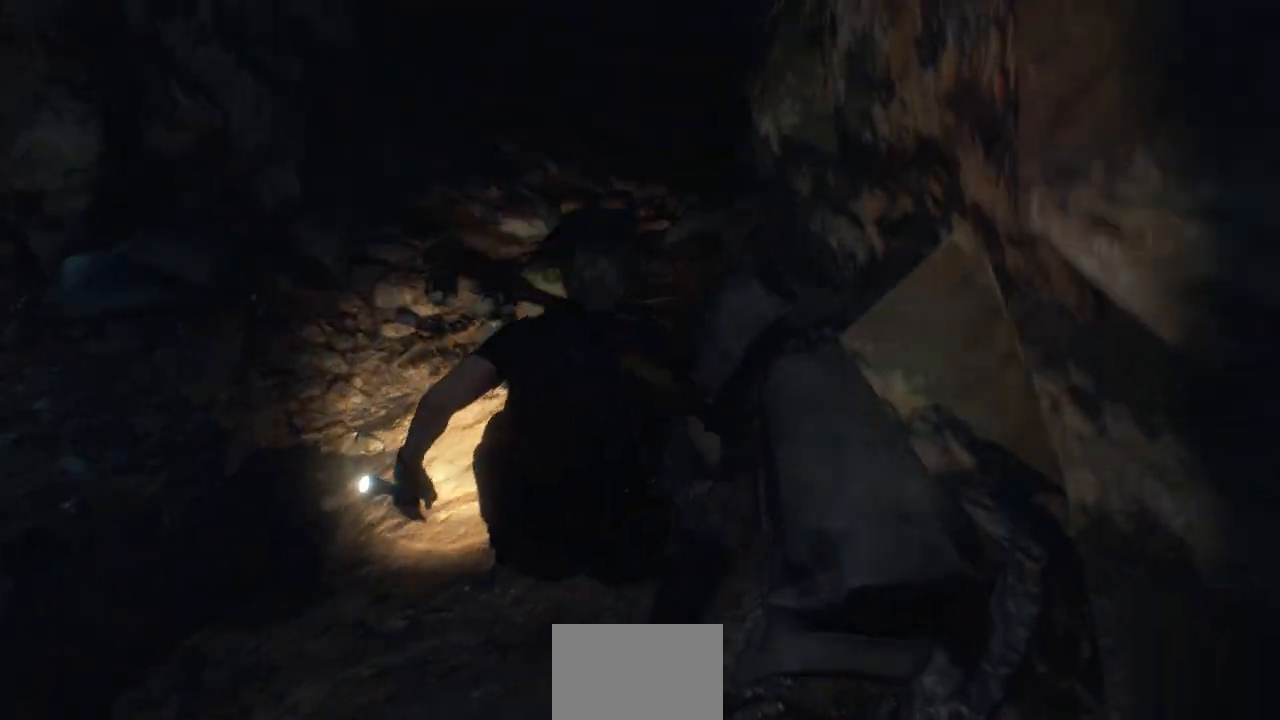
{"buttons": [], "left_stick": "up", "right_stick": "center", "events": [[83, "right_stick", "center"], [250, "right_stick", "up"], [450, "right_stick", "center"]]}
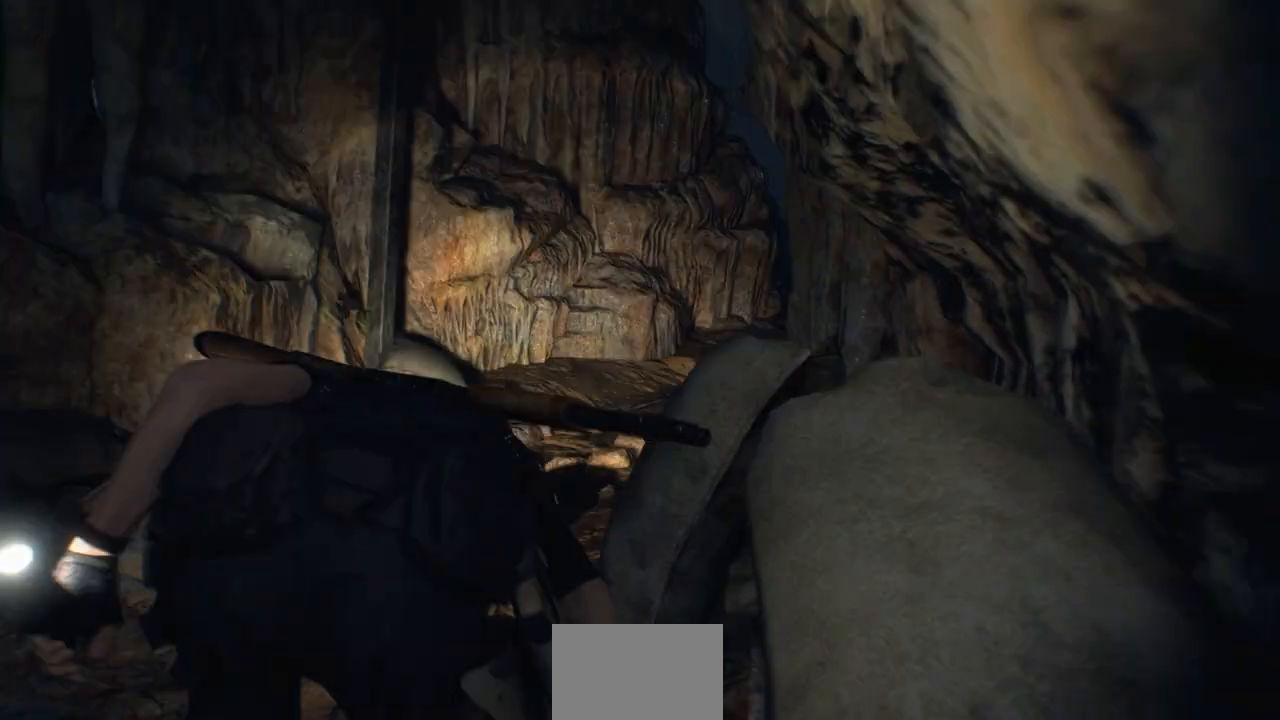
{"buttons": [], "left_stick": "up-left", "right_stick": "center", "events": [[300, "left_stick", "up-left"]]}
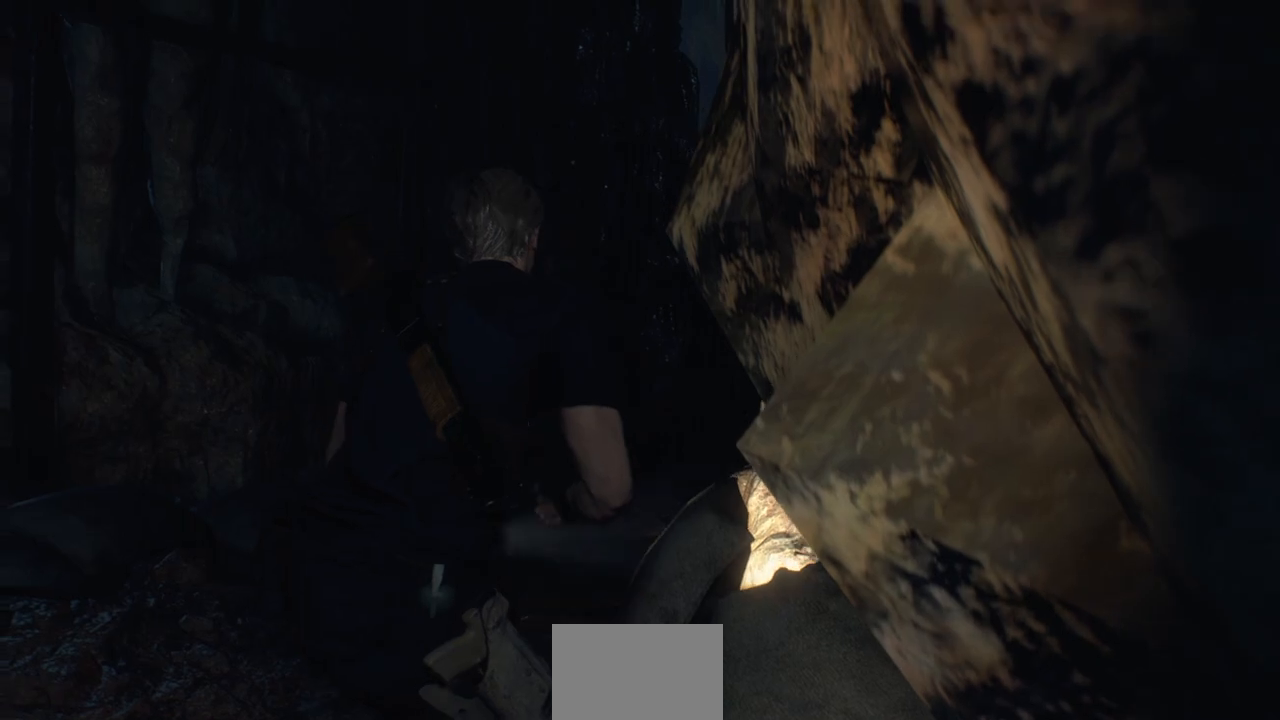
{"buttons": [], "left_stick": "up", "right_stick": "right", "events": [[83, "left_stick", "up"], [417, "right_stick", "right"]]}
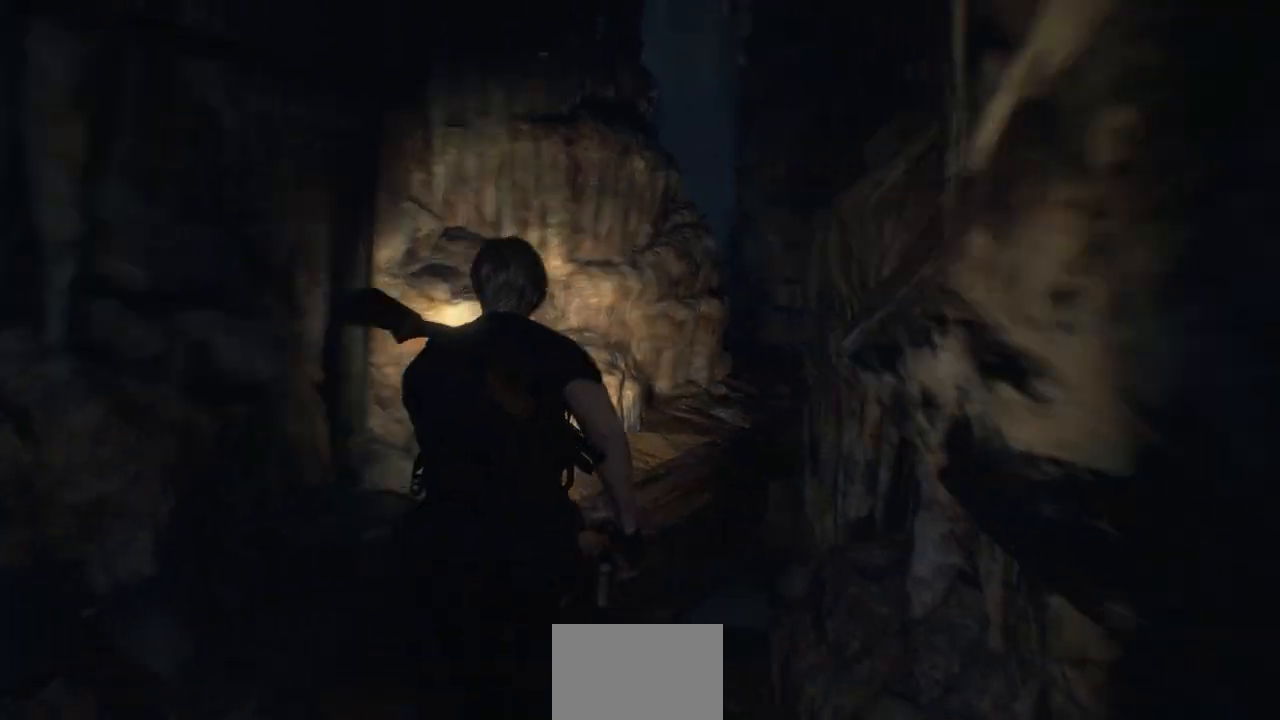
{"buttons": [], "left_stick": "up", "right_stick": "right", "events": [[100, "right_stick", "center"], [417, "right_stick", "right"]]}
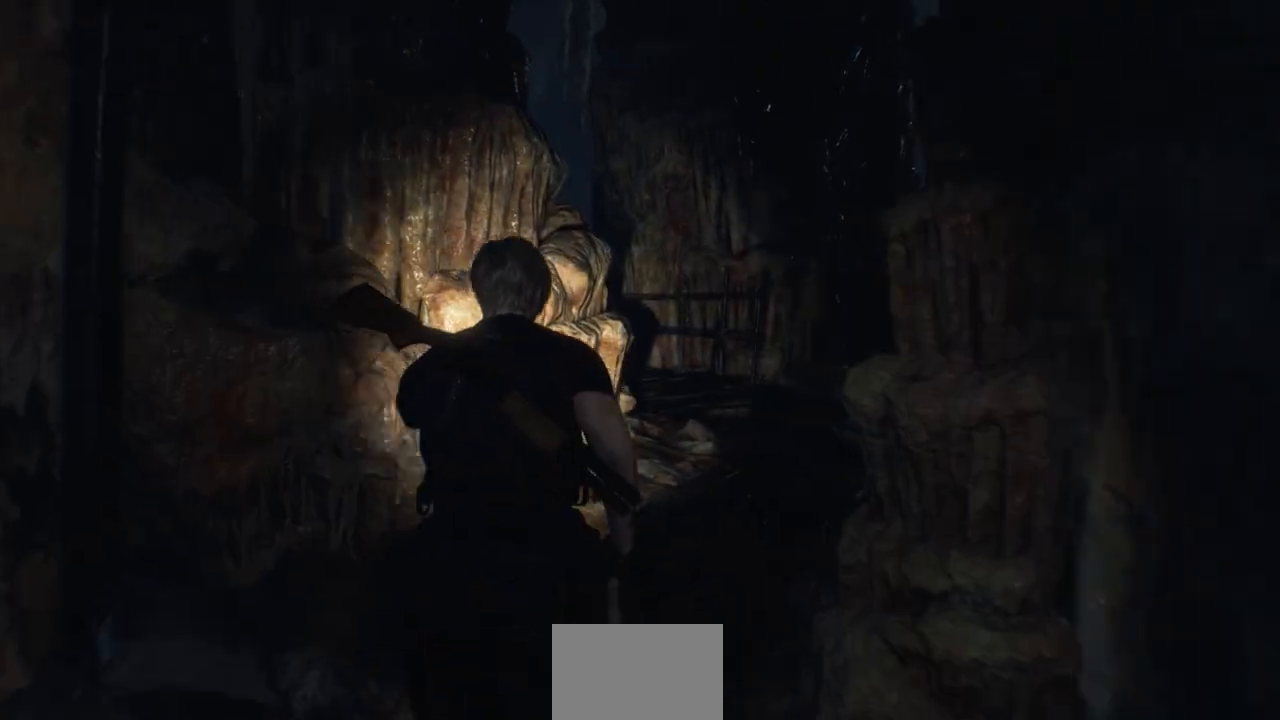
{"buttons": [], "left_stick": "up", "right_stick": "center", "events": [[117, "right_stick", "center"]]}
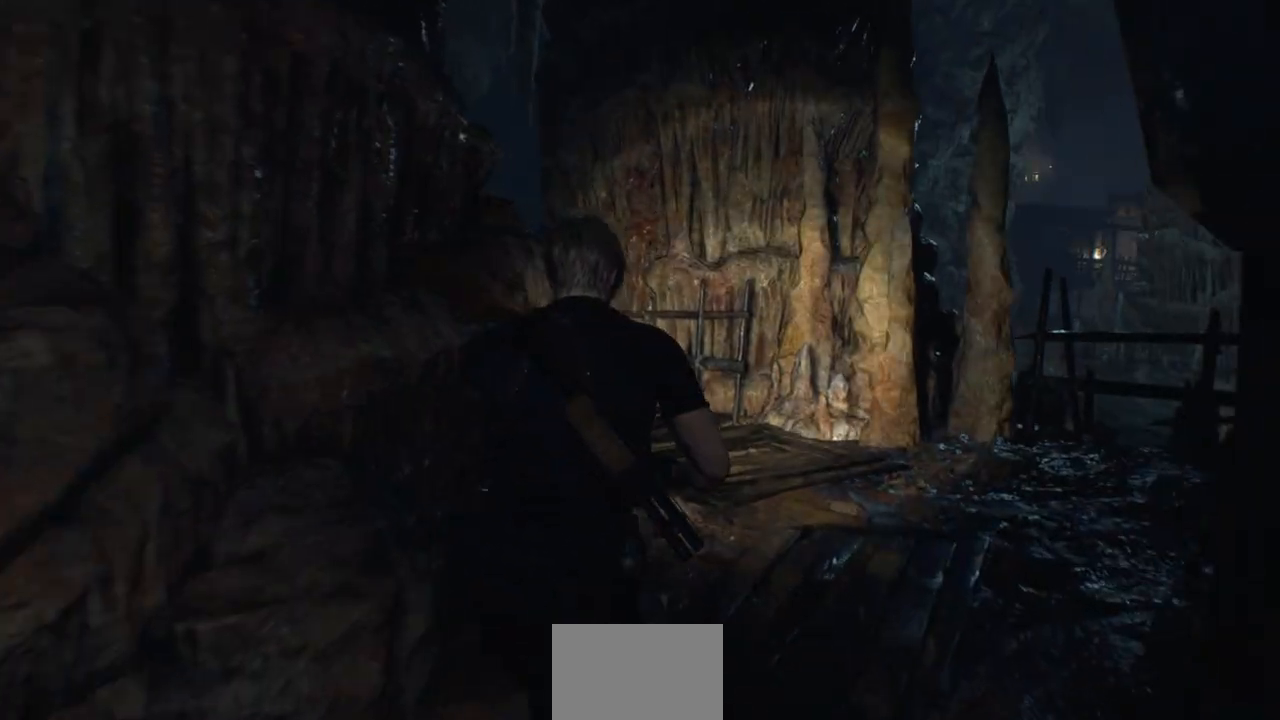
{"buttons": [], "left_stick": "up", "right_stick": "left", "events": [[300, "right_stick", "left"]]}
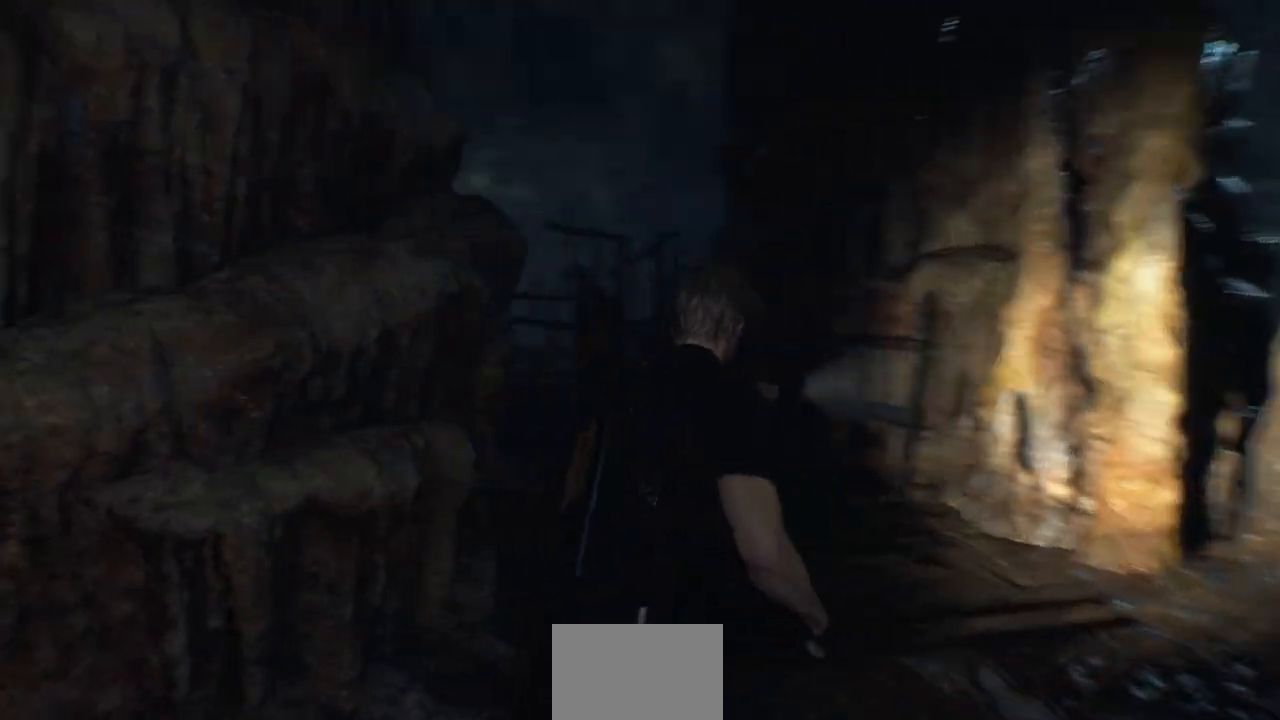
{"buttons": [], "left_stick": "up", "right_stick": "left", "events": [[50, "right_stick", "center"], [367, "right_stick", "left"]]}
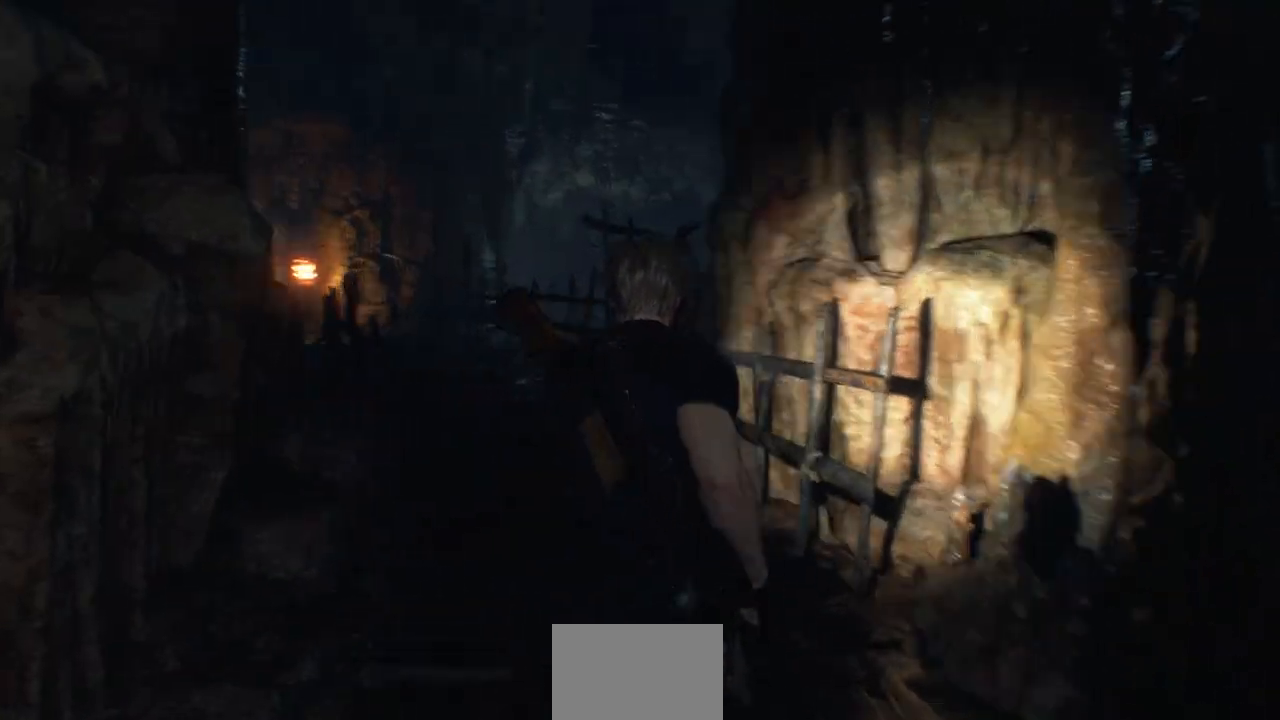
{"buttons": [], "left_stick": "up", "right_stick": "center", "events": [[117, "right_stick", "center"]]}
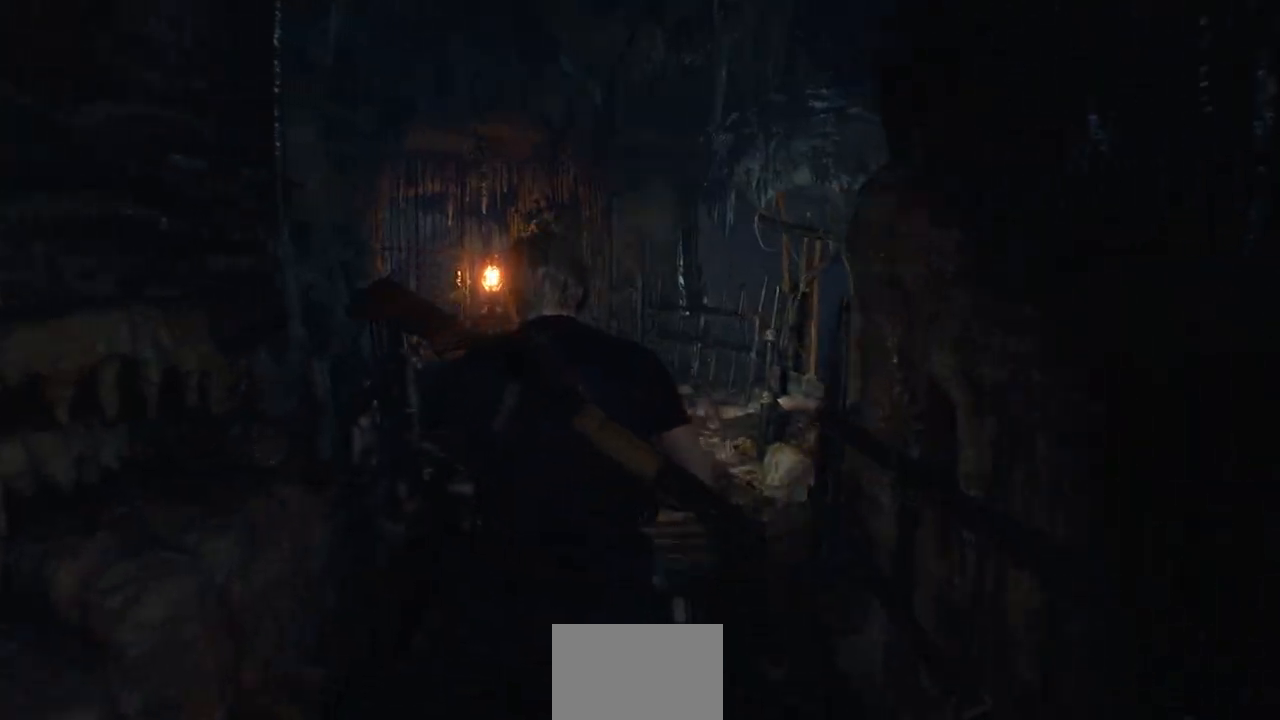
{"buttons": ["SELECT"], "left_stick": "center", "right_stick": "center", "events": [[133, "left_stick", "center"], [500, "SELECT", "down"]]}
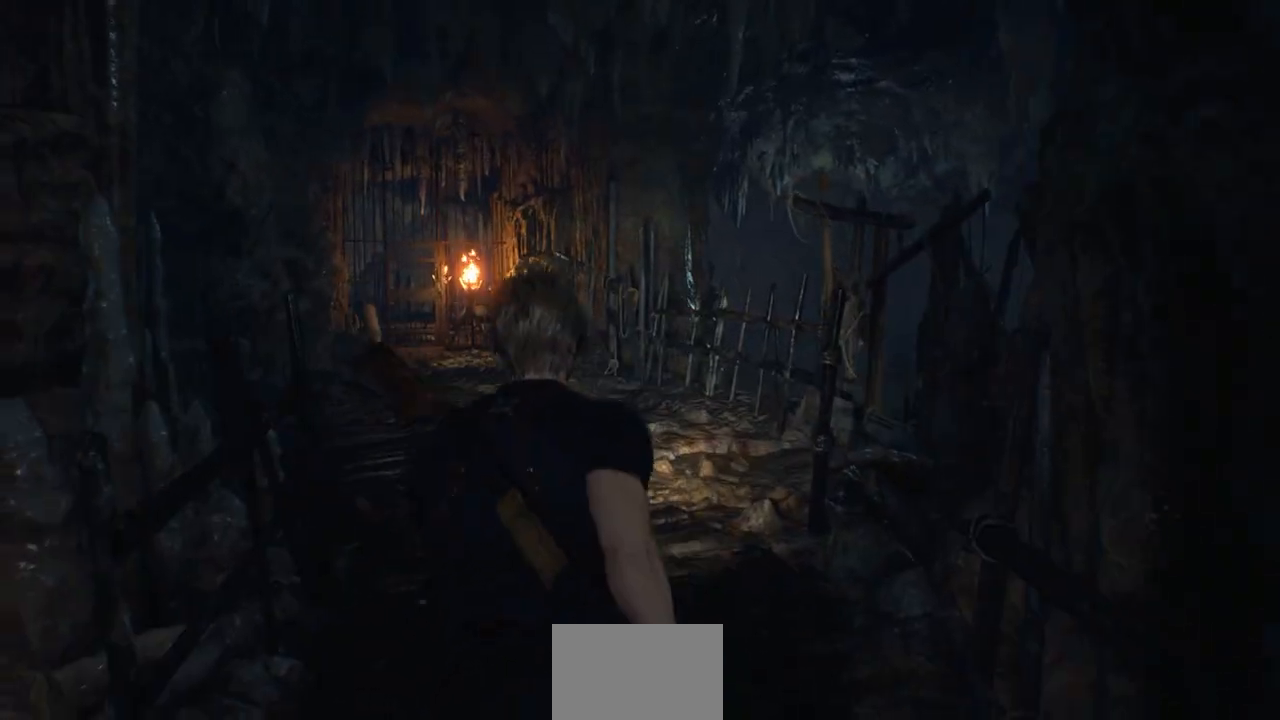
{"buttons": [], "left_stick": "center", "right_stick": "center", "events": [[83, "SELECT", "up"]]}
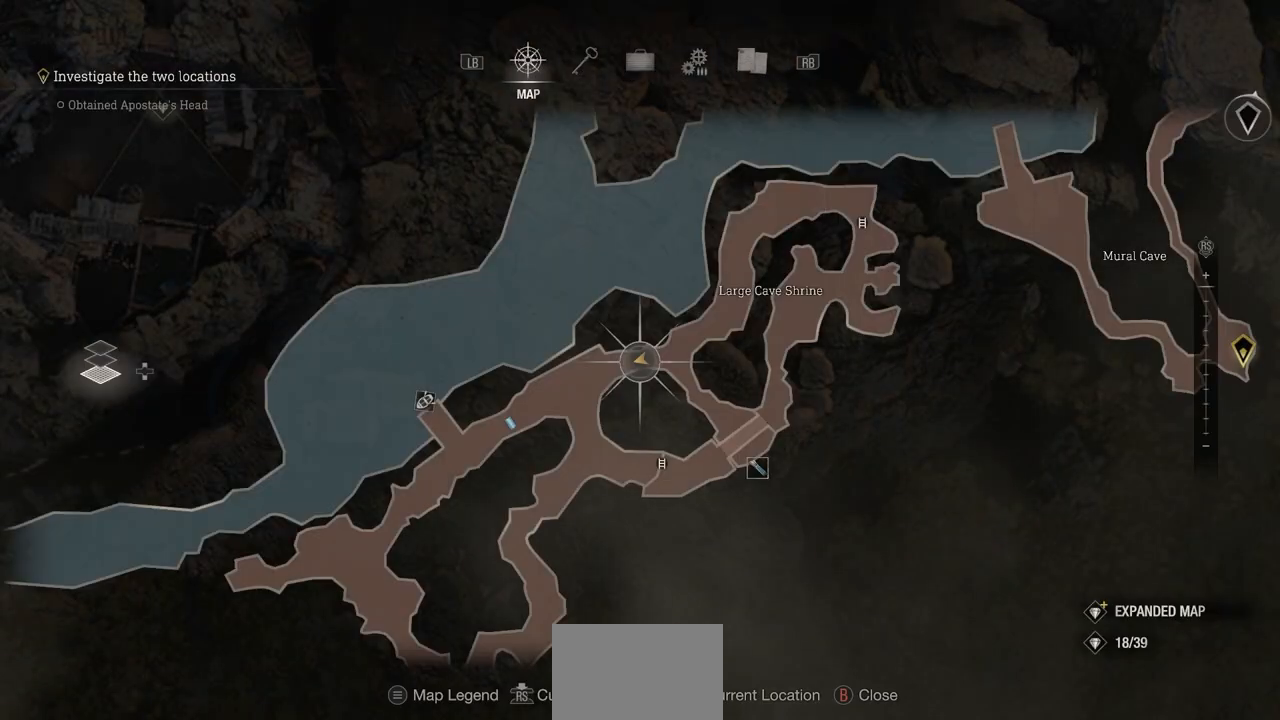
{"buttons": [], "left_stick": "up", "right_stick": "center", "events": [[350, "CIRCLE", "down"], [450, "CIRCLE", "up"], [450, "left_stick", "up"]]}
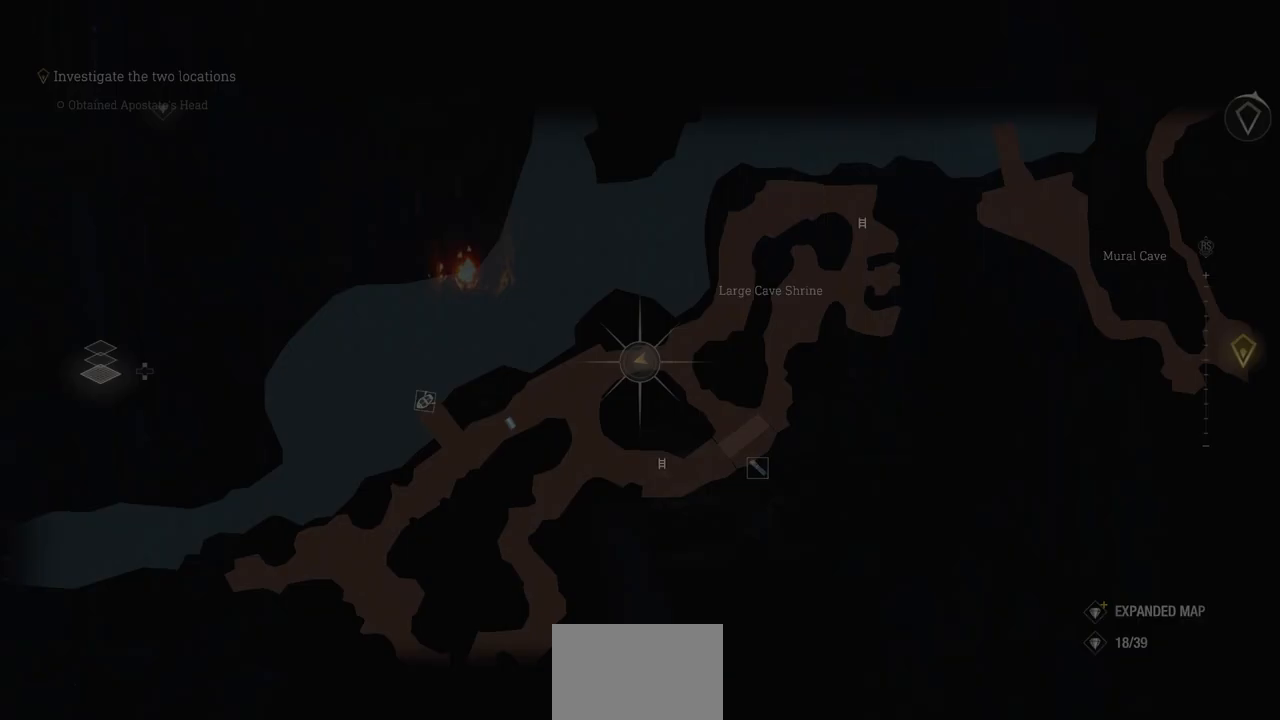
{"buttons": [], "left_stick": "up", "right_stick": "center", "events": []}
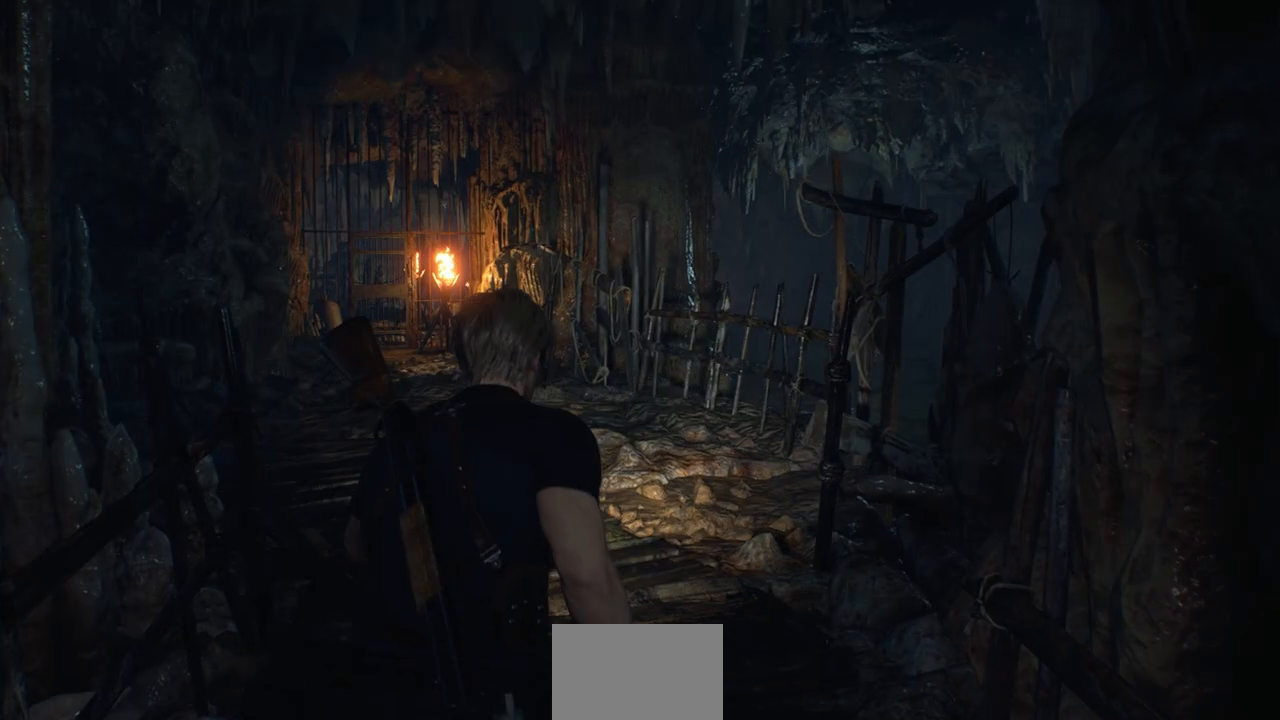
{"buttons": [], "left_stick": "up", "right_stick": "center", "events": [[183, "L3", "down"], [267, "right_stick", "left"], [383, "L3", "up"], [467, "right_stick", "center"]]}
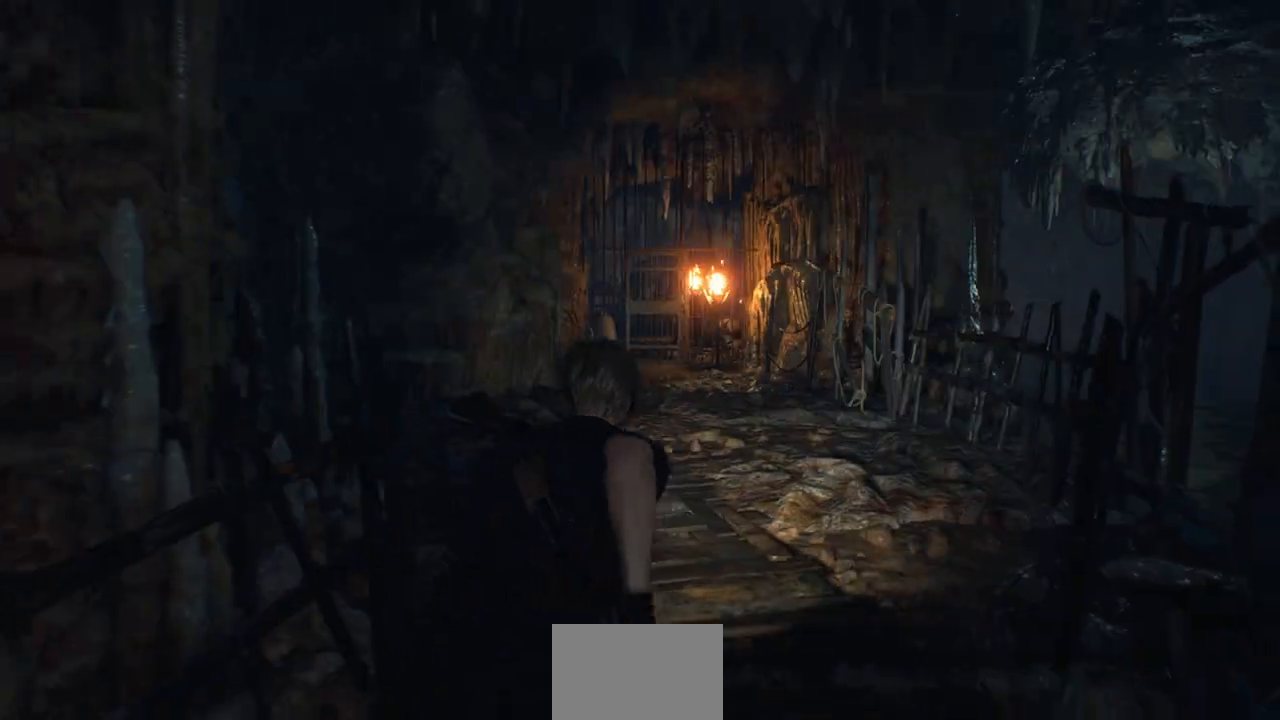
{"buttons": [], "left_stick": "up", "right_stick": "center", "events": []}
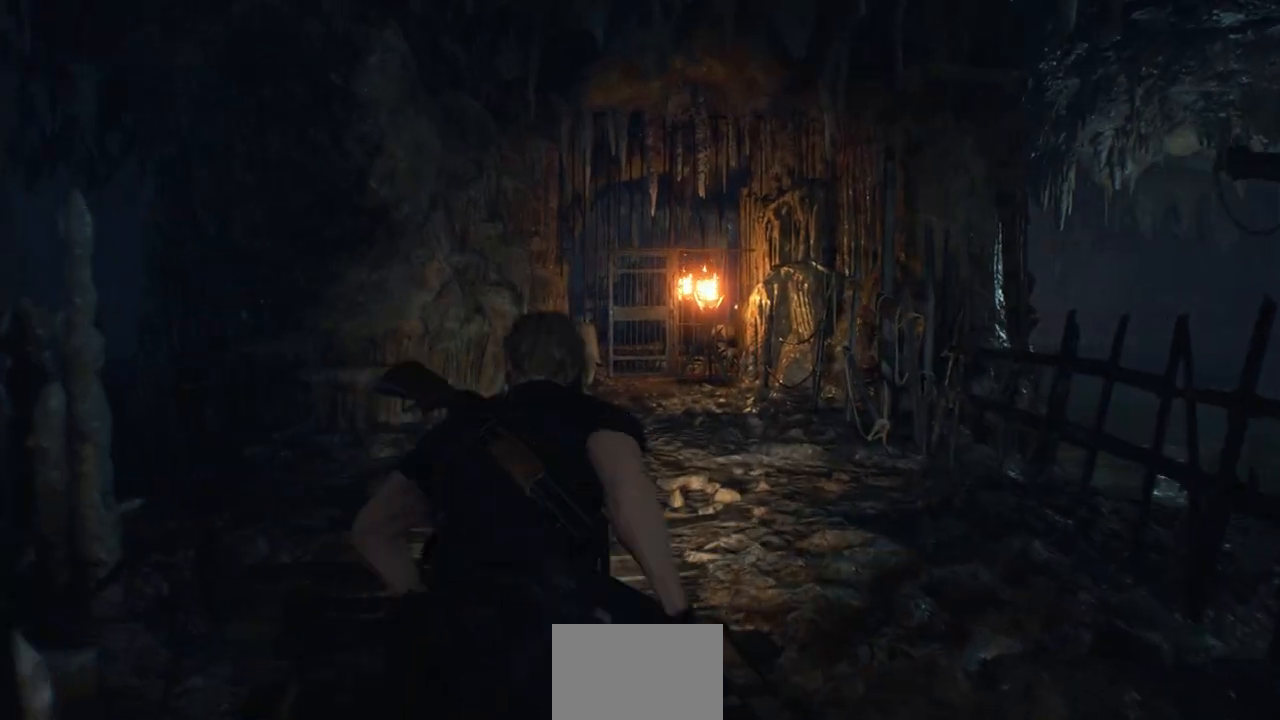
{"buttons": [], "left_stick": "up", "right_stick": "left", "events": [[417, "right_stick", "left"]]}
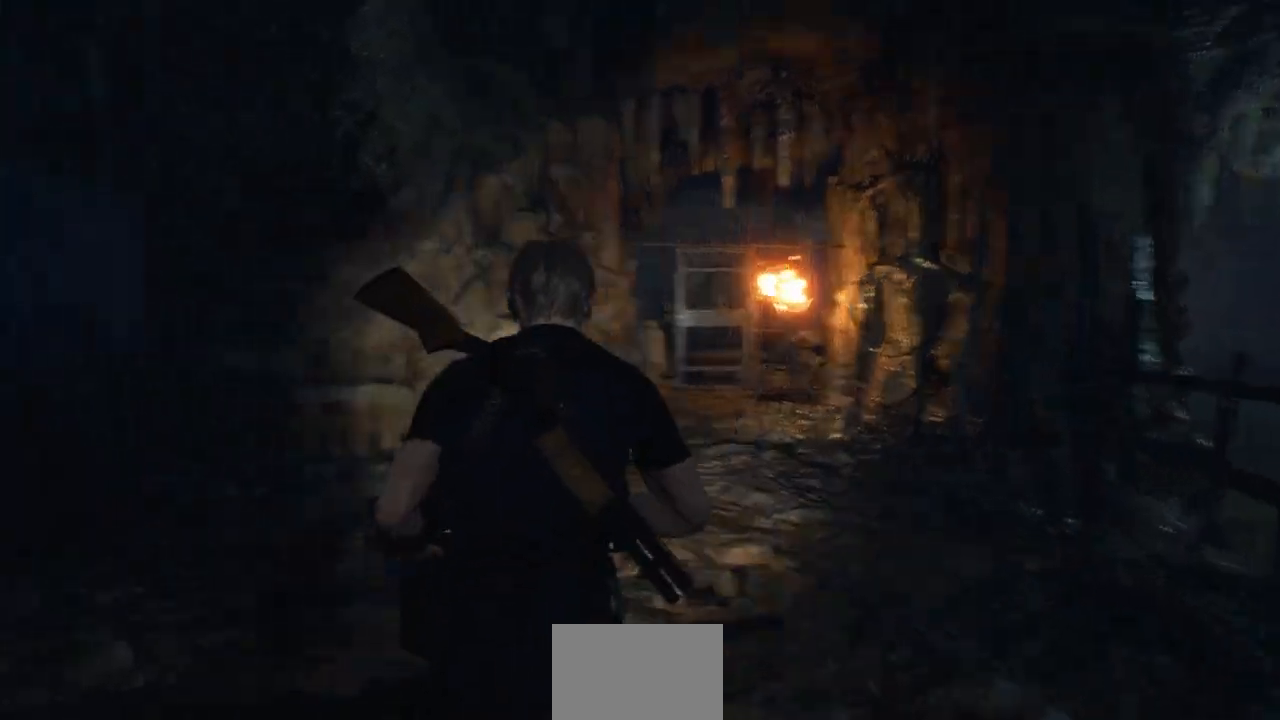
{"buttons": [], "left_stick": "up-right", "right_stick": "center", "events": [[100, "left_stick", "up-right"], [133, "right_stick", "center"]]}
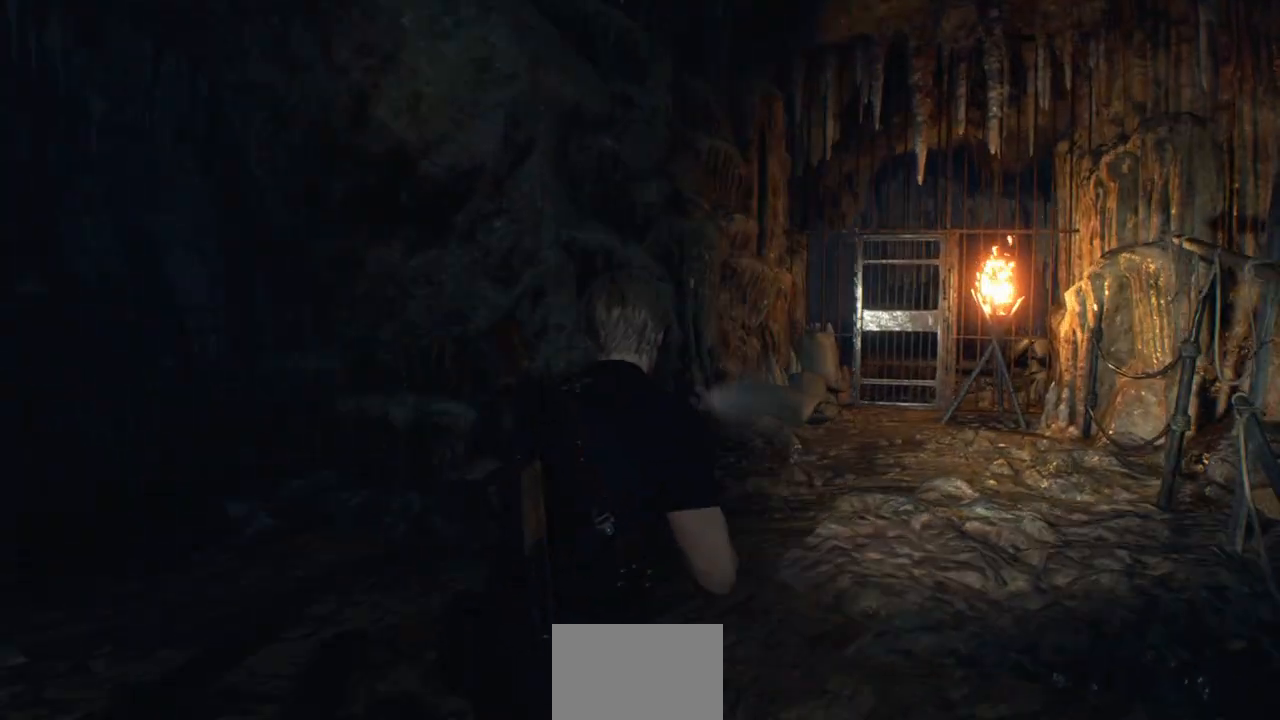
{"buttons": [], "left_stick": "up", "right_stick": "center", "events": [[117, "left_stick", "up"]]}
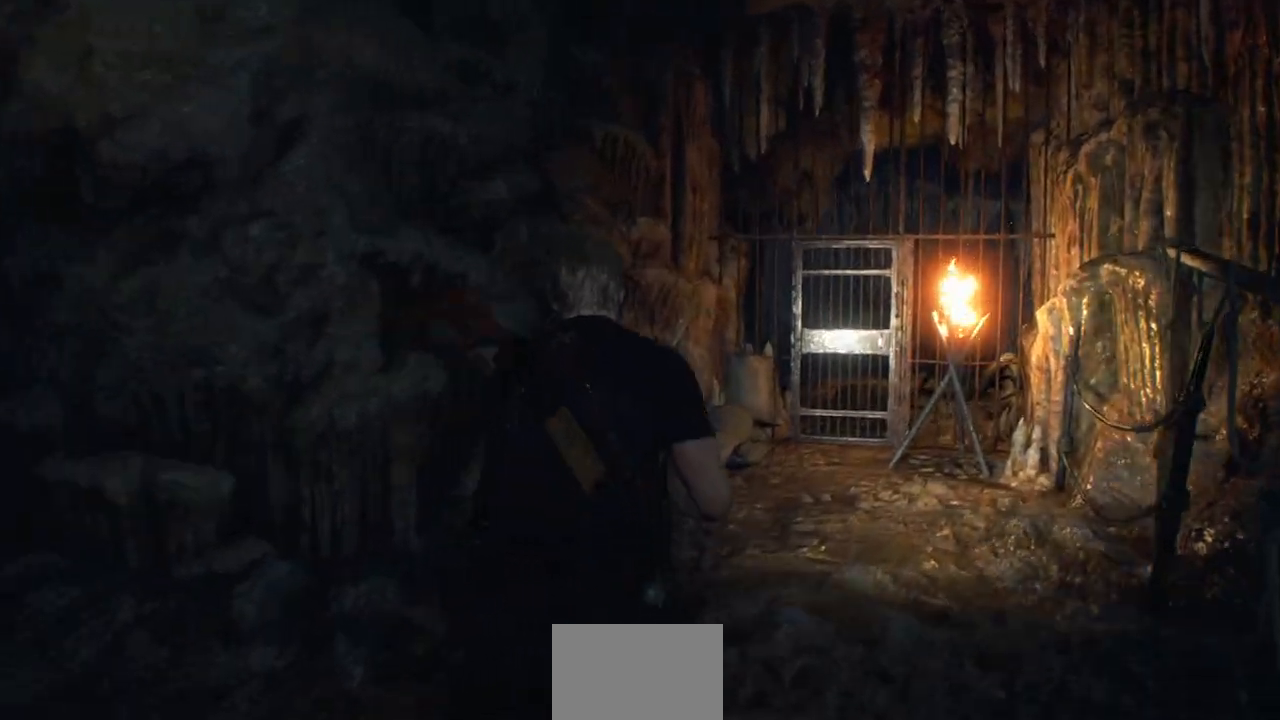
{"buttons": [], "left_stick": "up", "right_stick": "right", "events": [[500, "right_stick", "right"]]}
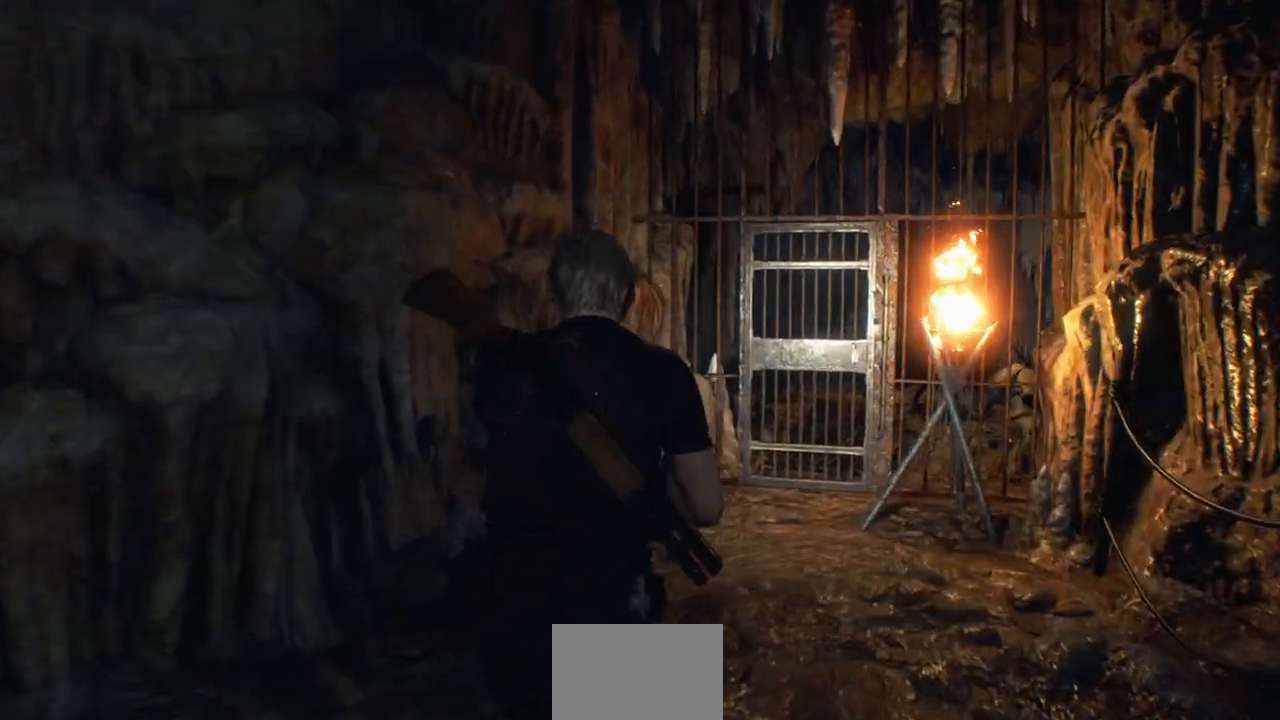
{"buttons": [], "left_stick": "up", "right_stick": "center", "events": [[167, "right_stick", "center"]]}
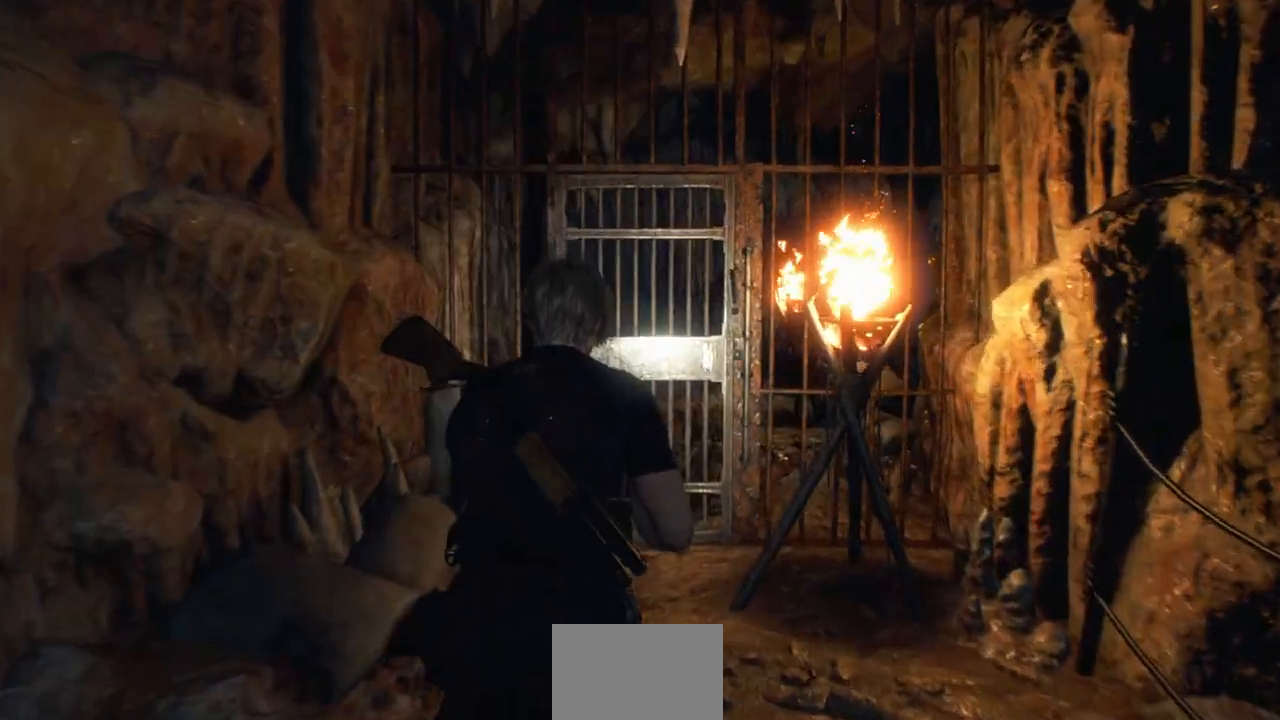
{"buttons": [], "left_stick": "up", "right_stick": "center", "events": []}
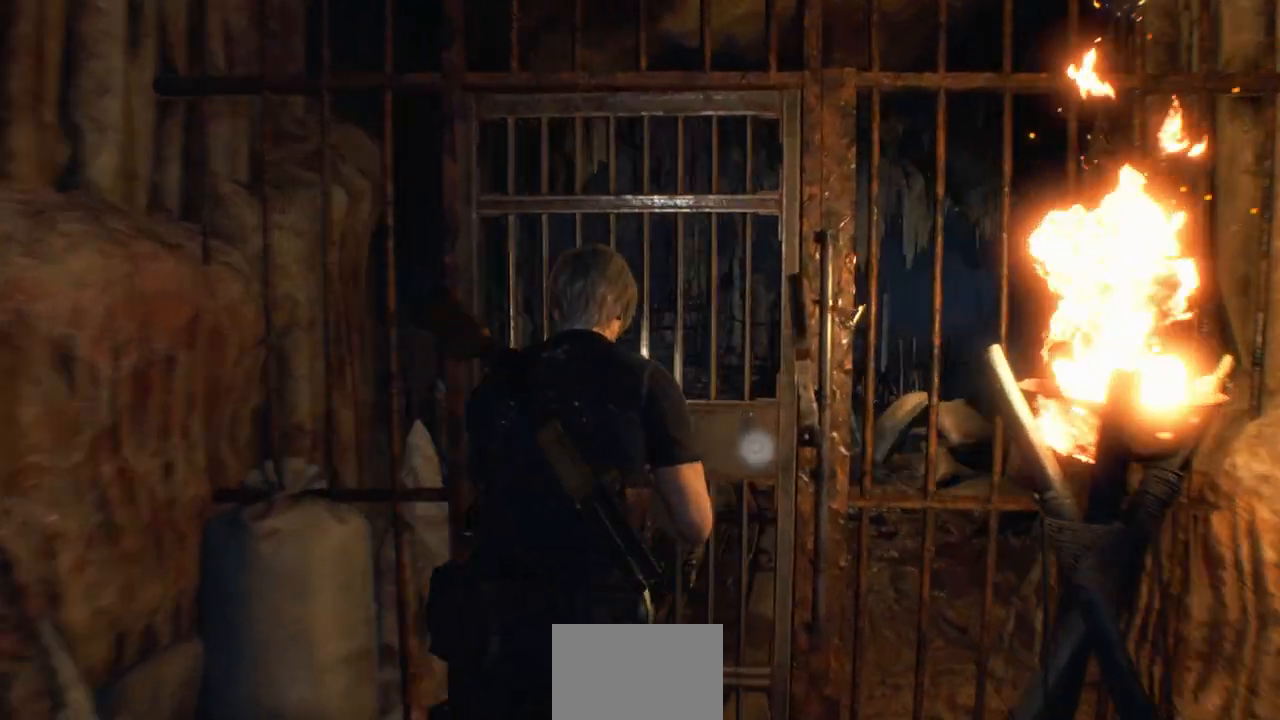
{"buttons": [], "left_stick": "up", "right_stick": "center", "events": []}
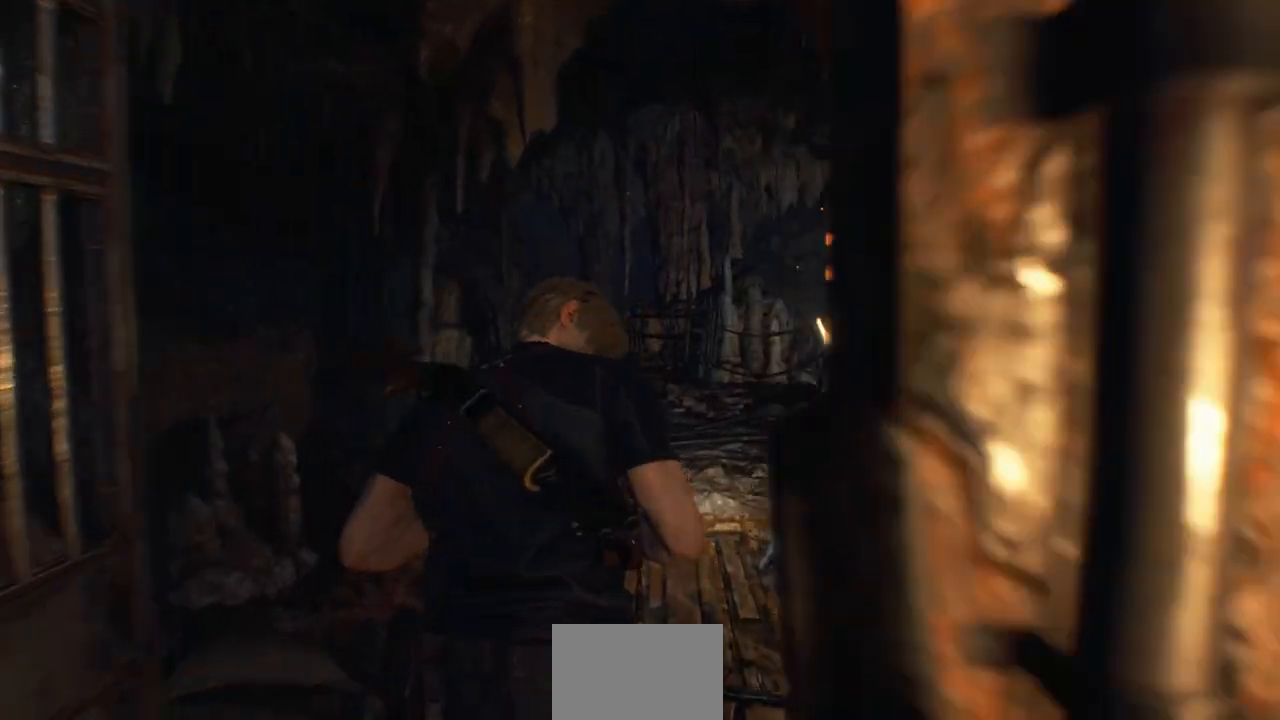
{"buttons": [], "left_stick": "up", "right_stick": "center", "events": []}
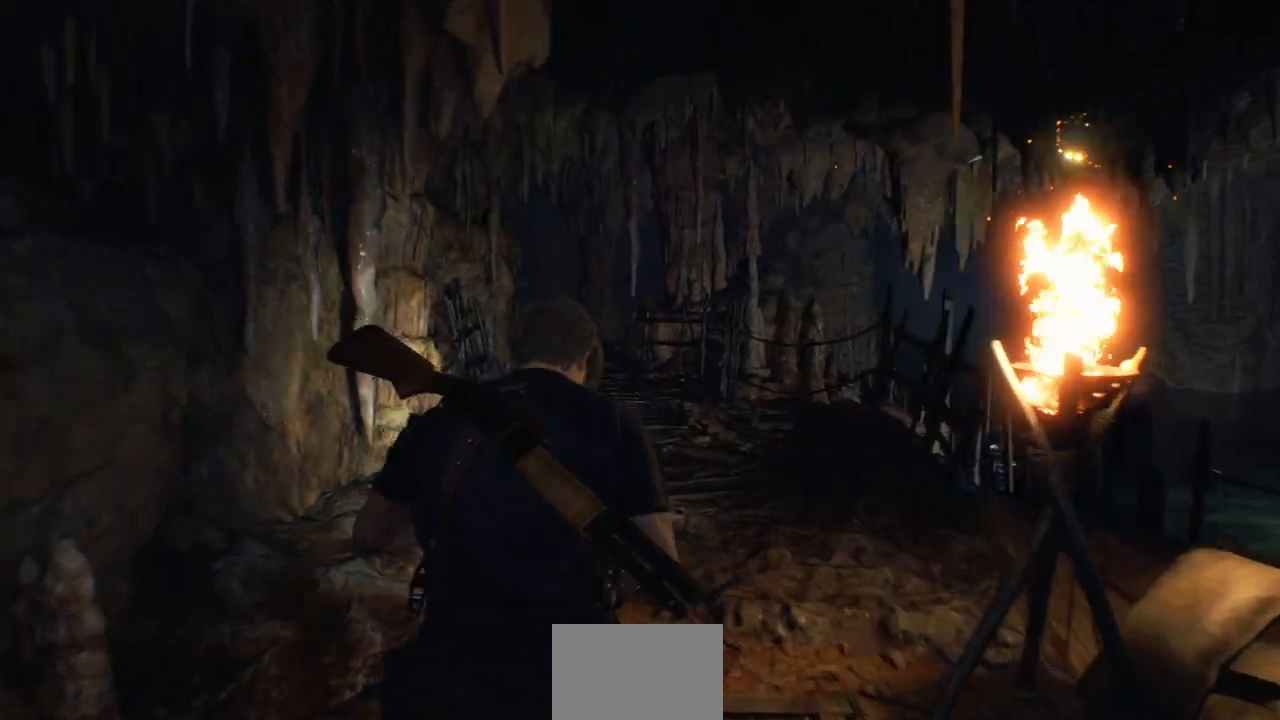
{"buttons": [], "left_stick": "up", "right_stick": "center", "events": [[33, "right_stick", "right"], [150, "right_stick", "down-right"], [267, "right_stick", "center"]]}
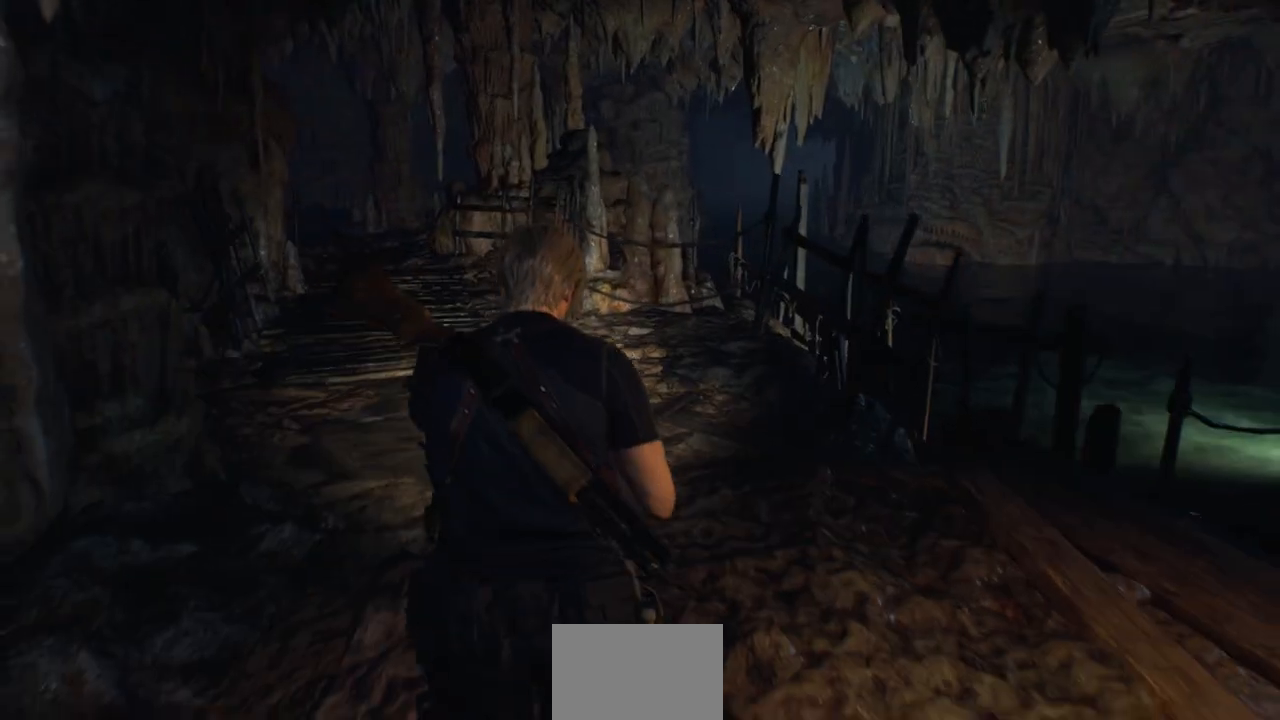
{"buttons": [], "left_stick": "up-right", "right_stick": "right", "events": [[50, "right_stick", "right"], [200, "right_stick", "center"], [333, "right_stick", "right"], [467, "left_stick", "up-right"]]}
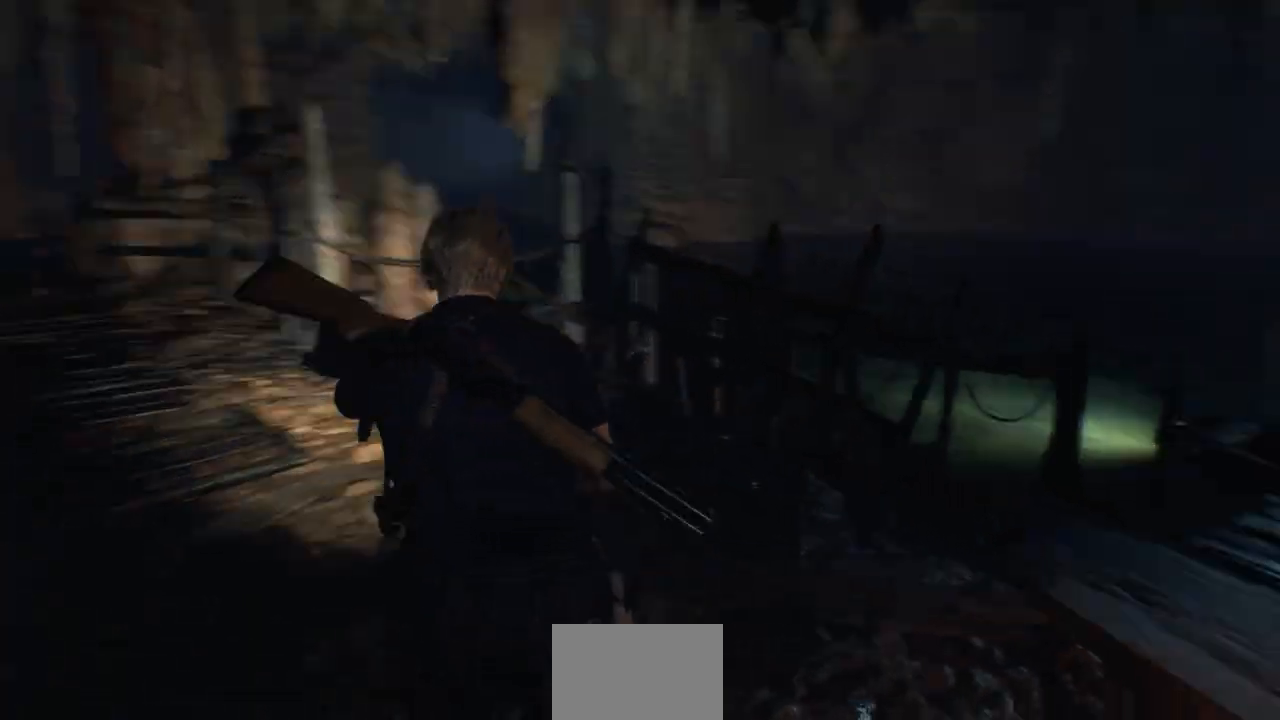
{"buttons": [], "left_stick": "up-right", "right_stick": "center", "events": [[317, "right_stick", "center"]]}
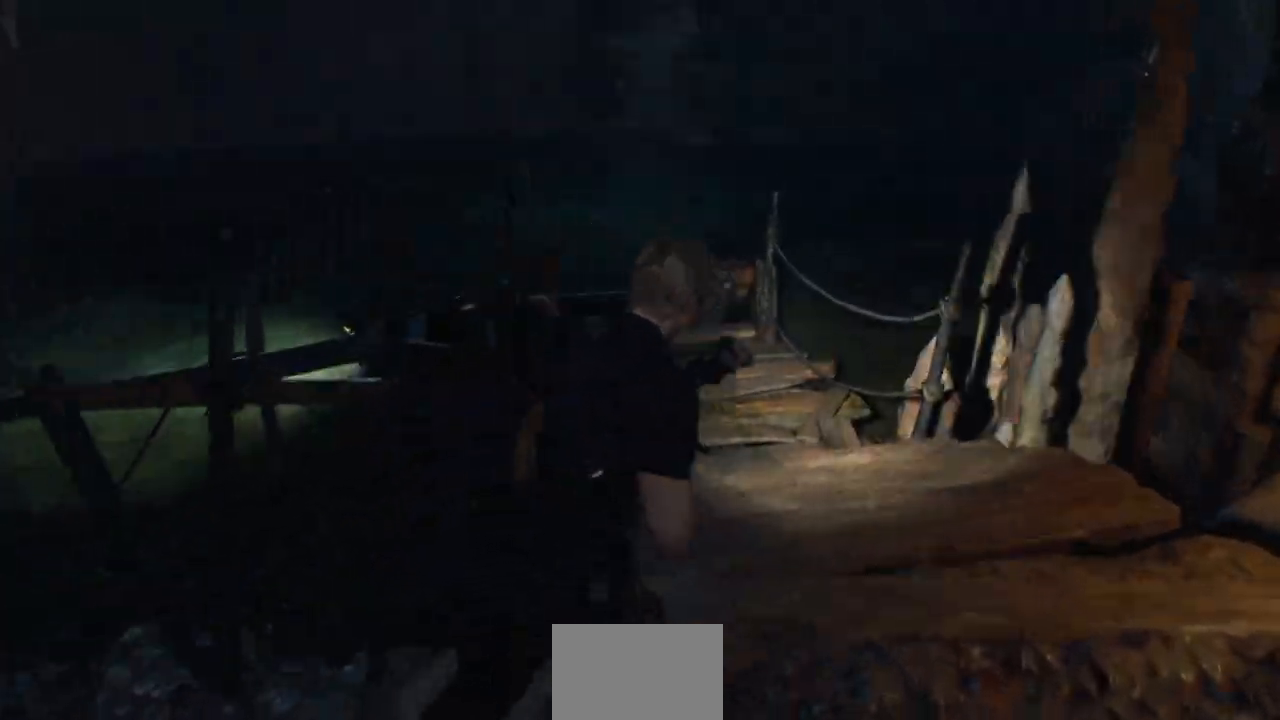
{"buttons": [], "left_stick": "up", "right_stick": "center", "events": [[33, "left_stick", "up"]]}